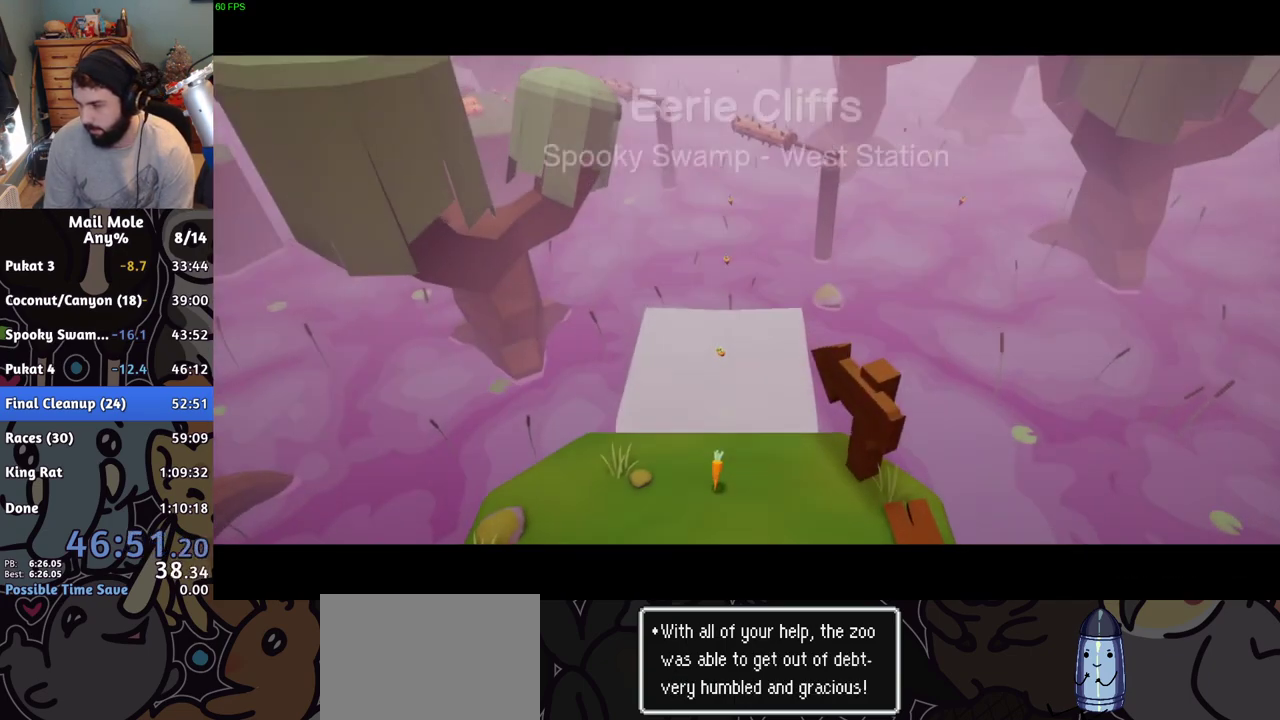
Gameplay with a controller (PlayStation layout); each line is a JSON object with the inputs held at the frame after it. "events" lists button and stick changes between this image and that frame as [ms after this image, input, new state], when the widget could be followed in between. Not read: L1 L3 R1 R3.
{"buttons": ["CROSS"], "left_stick": "center", "right_stick": "center", "events": [[317, "CROSS", "down"], [401, "CROSS", "up"], [501, "CROSS", "down"]]}
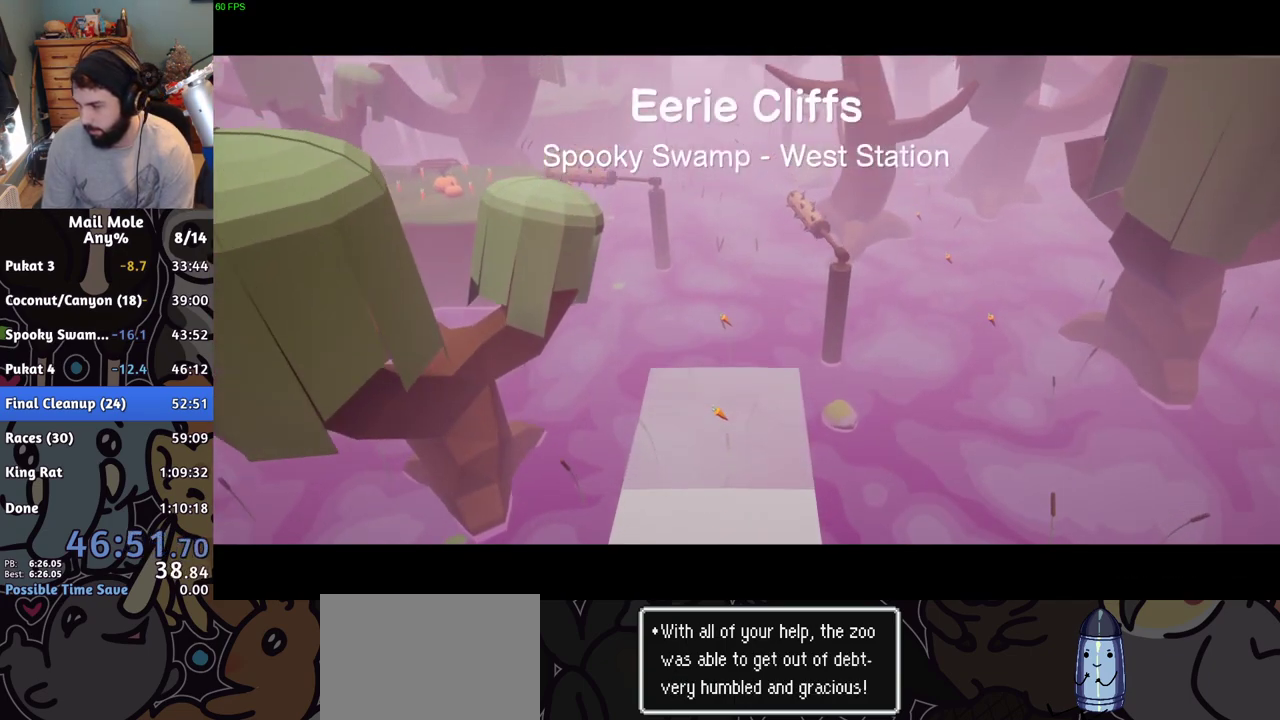
{"buttons": [], "left_stick": "center", "right_stick": "center", "events": [[50, "CROSS", "up"], [167, "CROSS", "down"], [233, "CROSS", "up"], [333, "CROSS", "down"], [400, "CROSS", "up"]]}
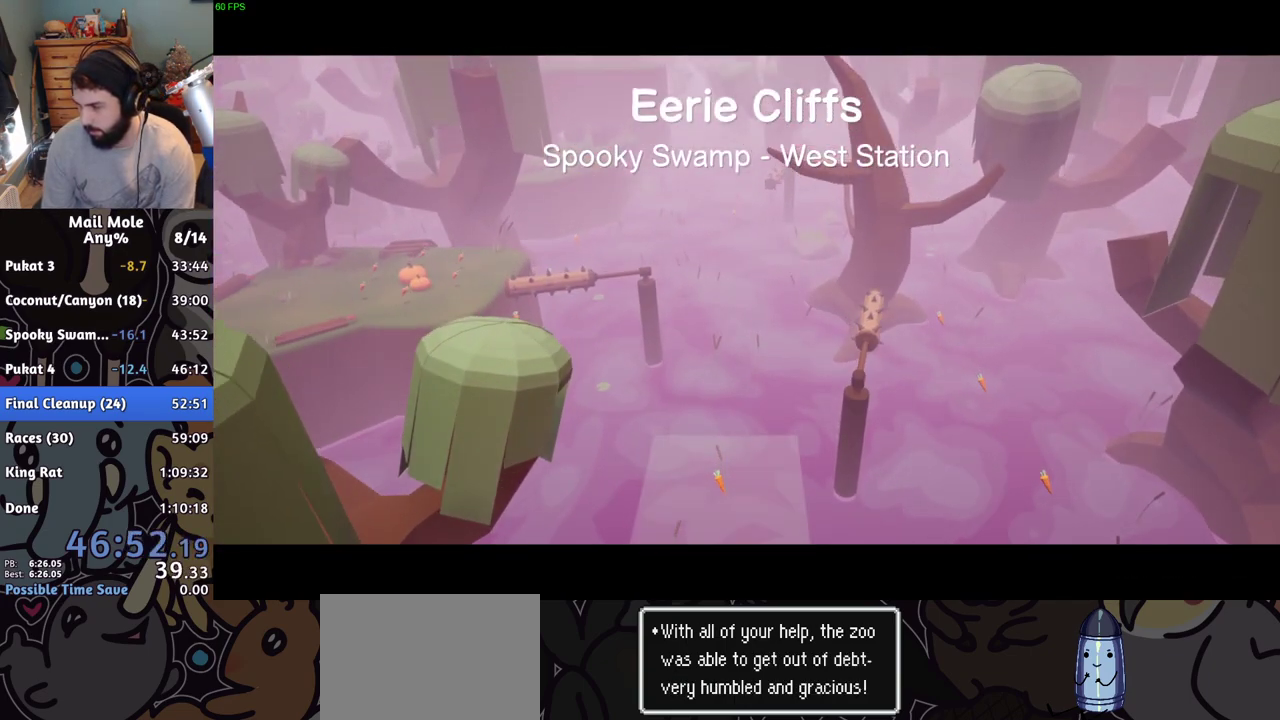
{"buttons": [], "left_stick": "center", "right_stick": "center", "events": [[17, "CROSS", "down"], [84, "CROSS", "up"], [184, "CROSS", "down"], [267, "CROSS", "up"], [367, "CROSS", "down"], [451, "CROSS", "up"]]}
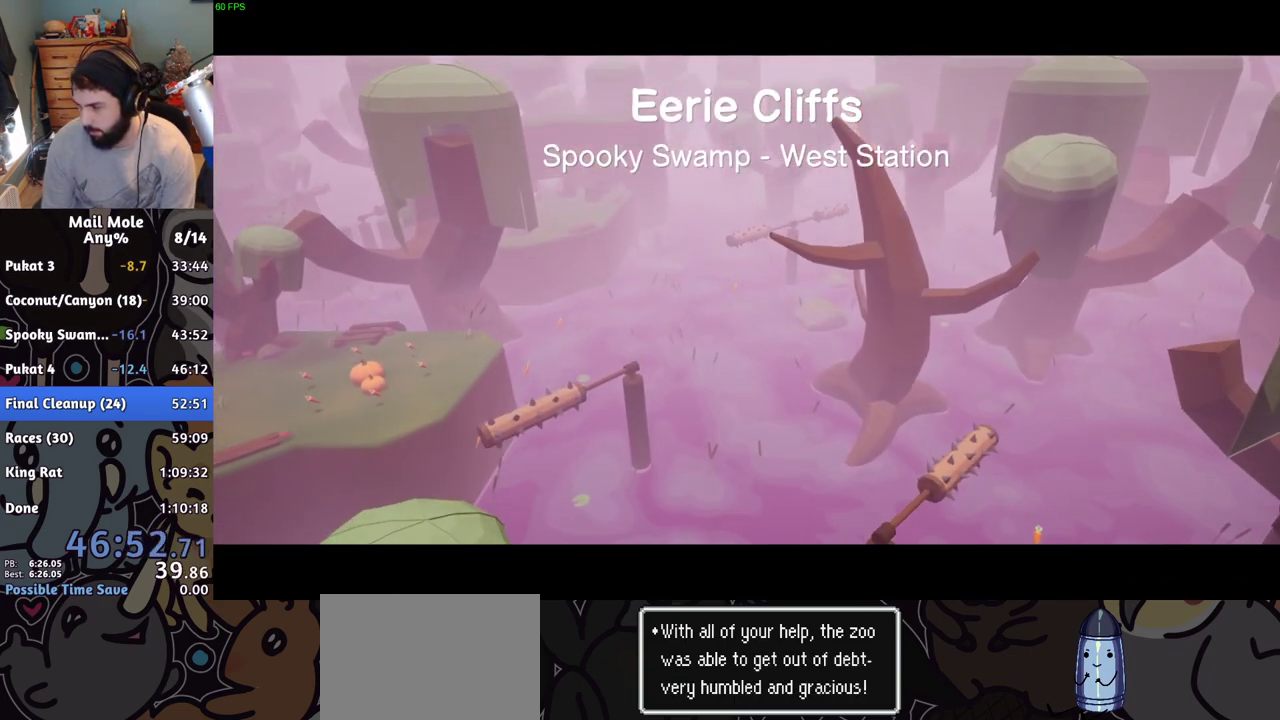
{"buttons": [], "left_stick": "center", "right_stick": "center", "events": [[50, "CROSS", "down"], [133, "CROSS", "up"], [217, "CROSS", "down"], [317, "CROSS", "up"], [400, "CROSS", "down"], [484, "CROSS", "up"]]}
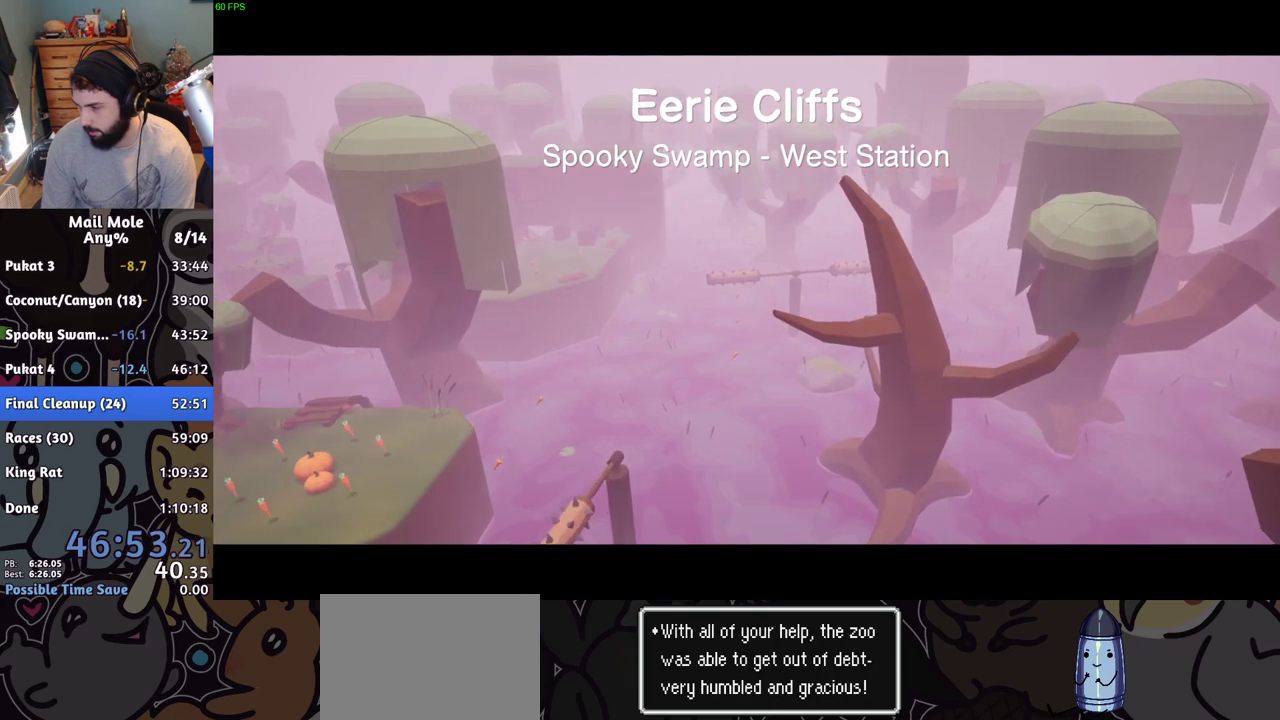
{"buttons": ["CROSS"], "left_stick": "center", "right_stick": "center", "events": [[84, "CROSS", "down"], [167, "CROSS", "up"], [267, "CROSS", "down"], [351, "CROSS", "up"], [434, "CROSS", "down"]]}
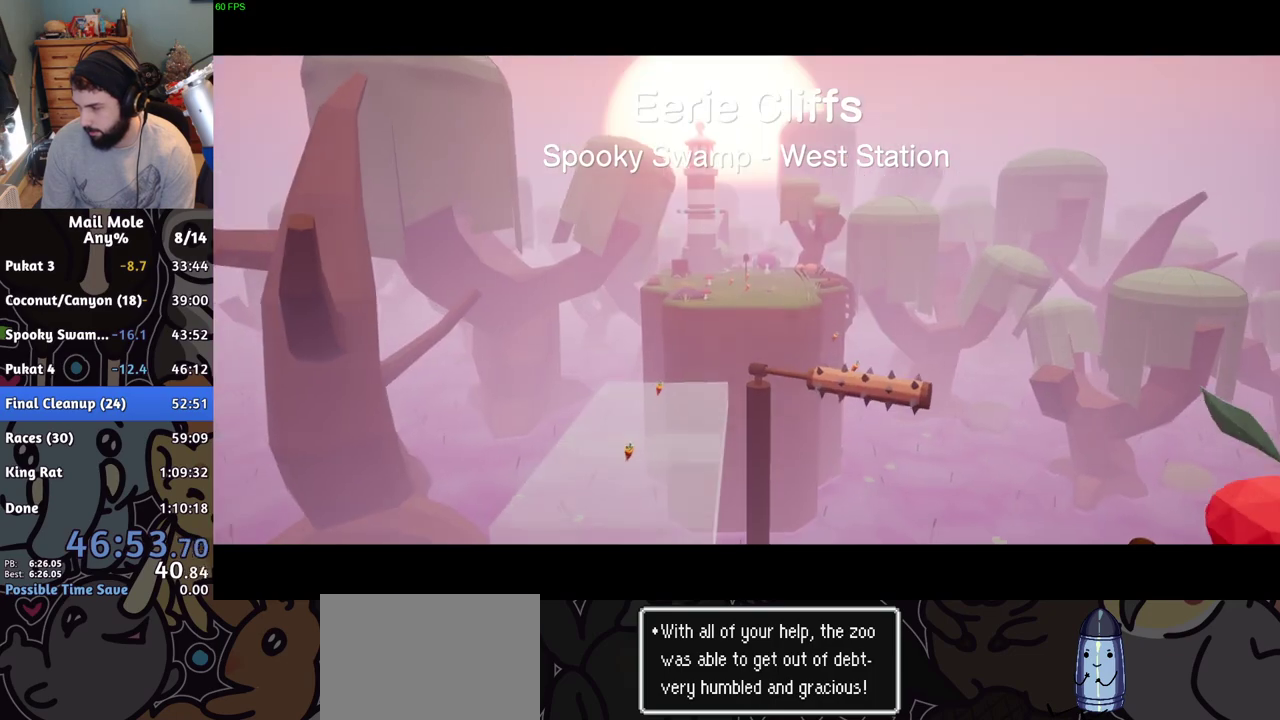
{"buttons": ["CROSS"], "left_stick": "center", "right_stick": "center", "events": [[16, "CROSS", "up"], [116, "CROSS", "down"], [183, "CROSS", "up"], [283, "CROSS", "down"], [367, "CROSS", "up"], [467, "CROSS", "down"]]}
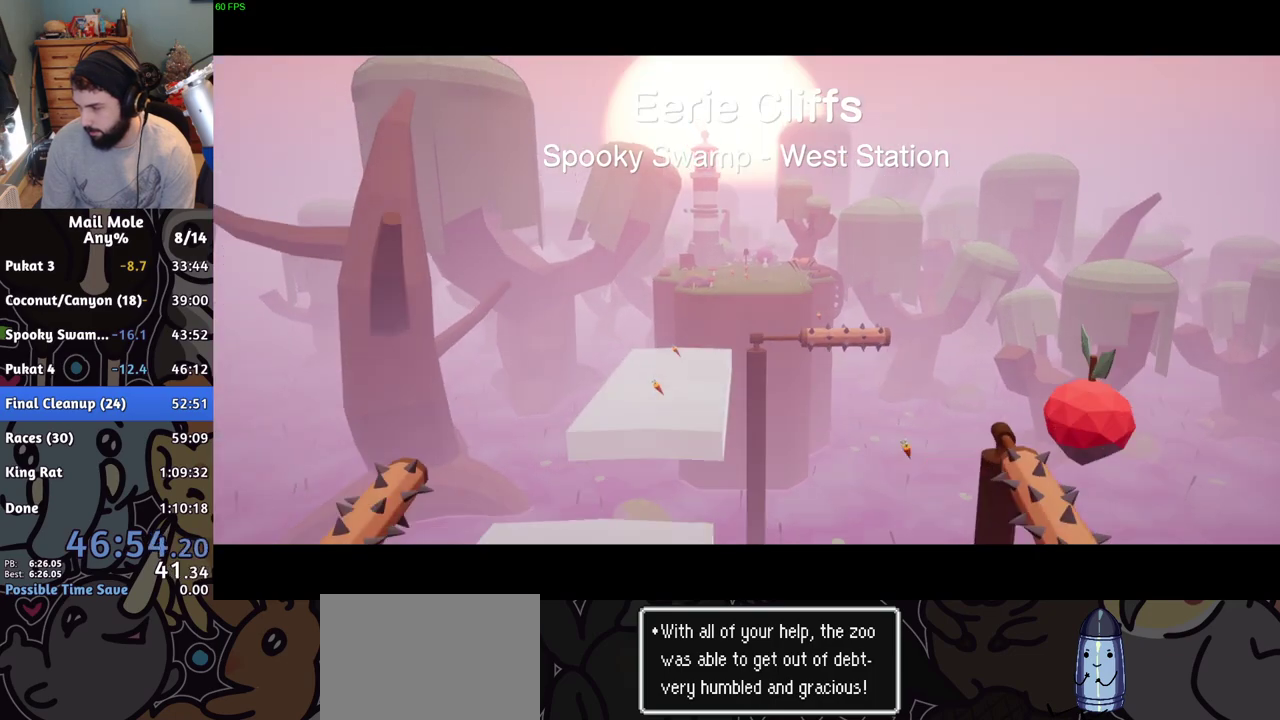
{"buttons": ["CROSS"], "left_stick": "center", "right_stick": "center", "events": [[50, "CROSS", "up"], [150, "CROSS", "down"], [234, "CROSS", "up"], [334, "CROSS", "down"], [417, "CROSS", "up"], [501, "CROSS", "down"]]}
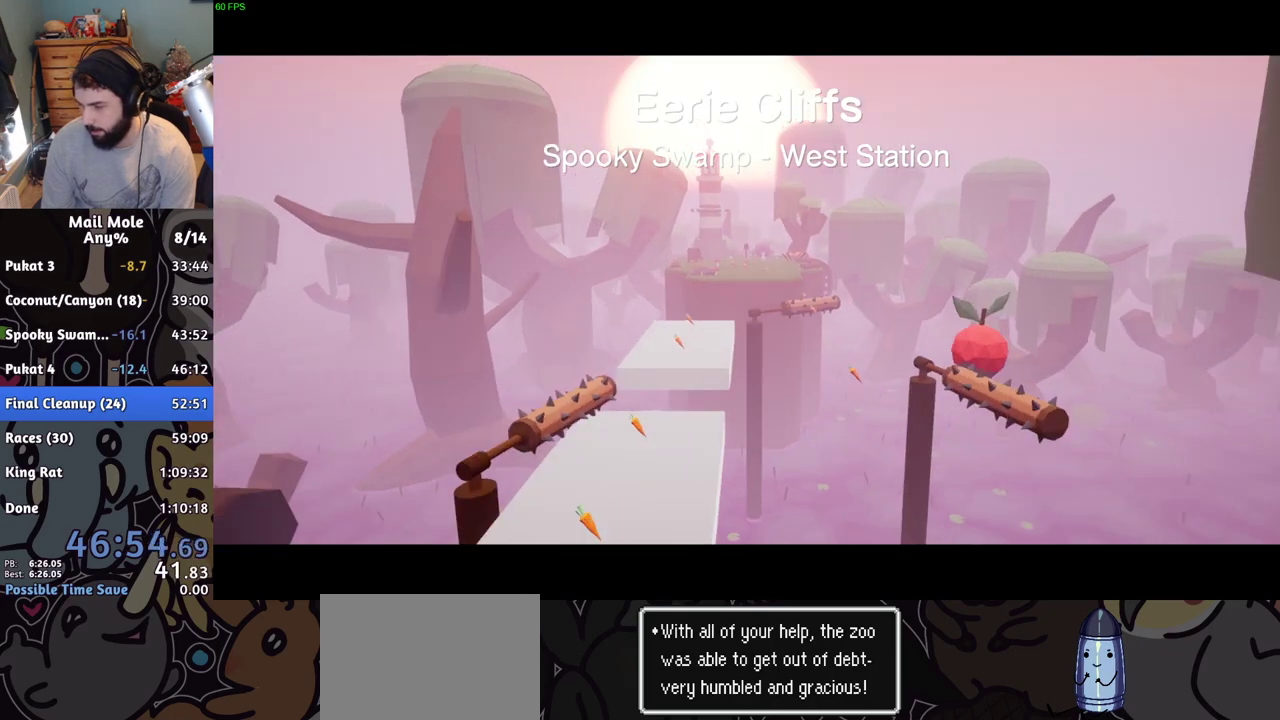
{"buttons": ["CROSS"], "left_stick": "center", "right_stick": "center", "events": [[83, "CROSS", "up"], [167, "CROSS", "down"], [250, "CROSS", "up"], [350, "CROSS", "down"], [400, "CROSS", "up"], [484, "CROSS", "down"]]}
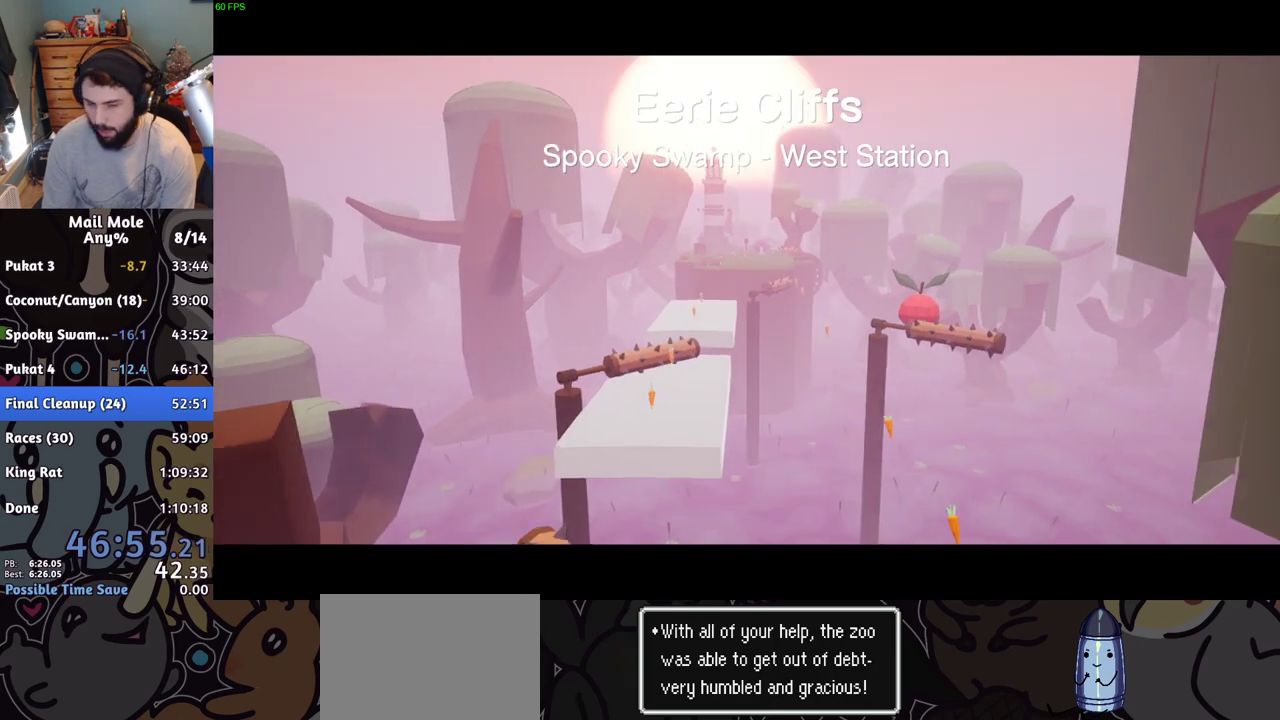
{"buttons": [], "left_stick": "center", "right_stick": "center", "events": [[67, "CROSS", "up"], [401, "CROSS", "down"], [484, "CROSS", "up"]]}
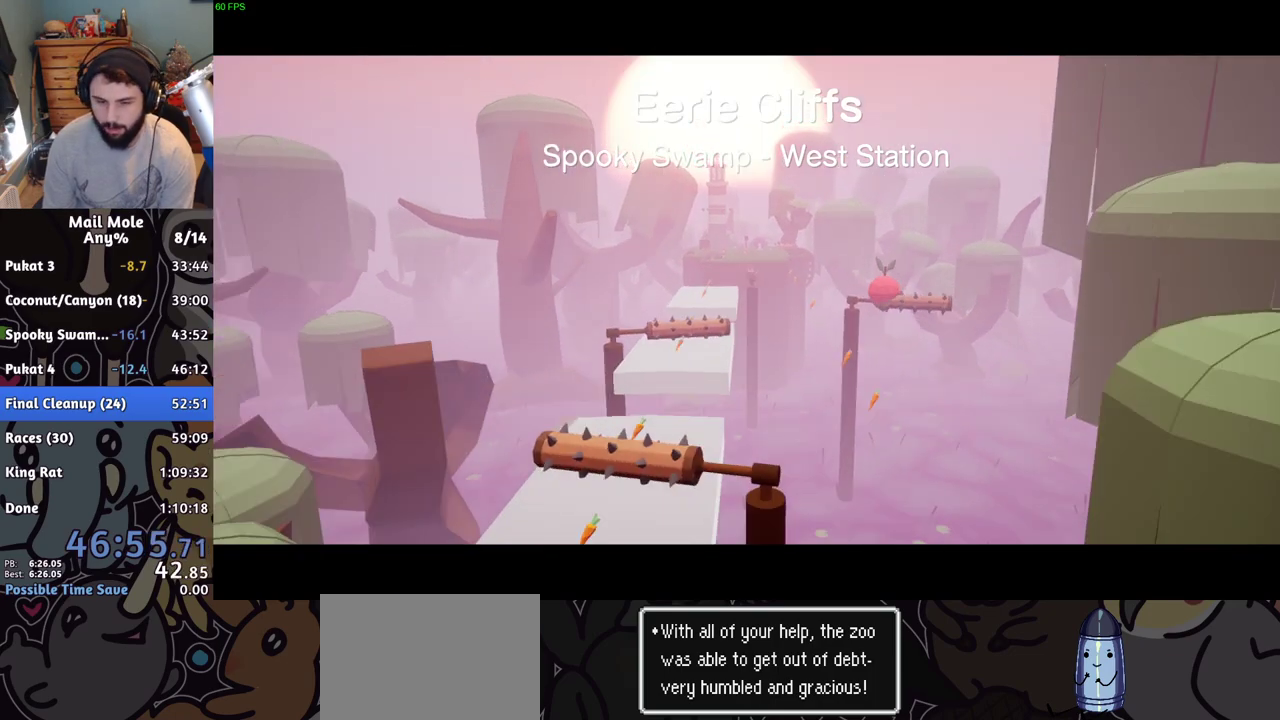
{"buttons": ["CROSS"], "left_stick": "center", "right_stick": "center", "events": [[50, "CROSS", "down"], [150, "CROSS", "up"], [217, "CROSS", "down"], [283, "CROSS", "up"], [484, "CROSS", "down"]]}
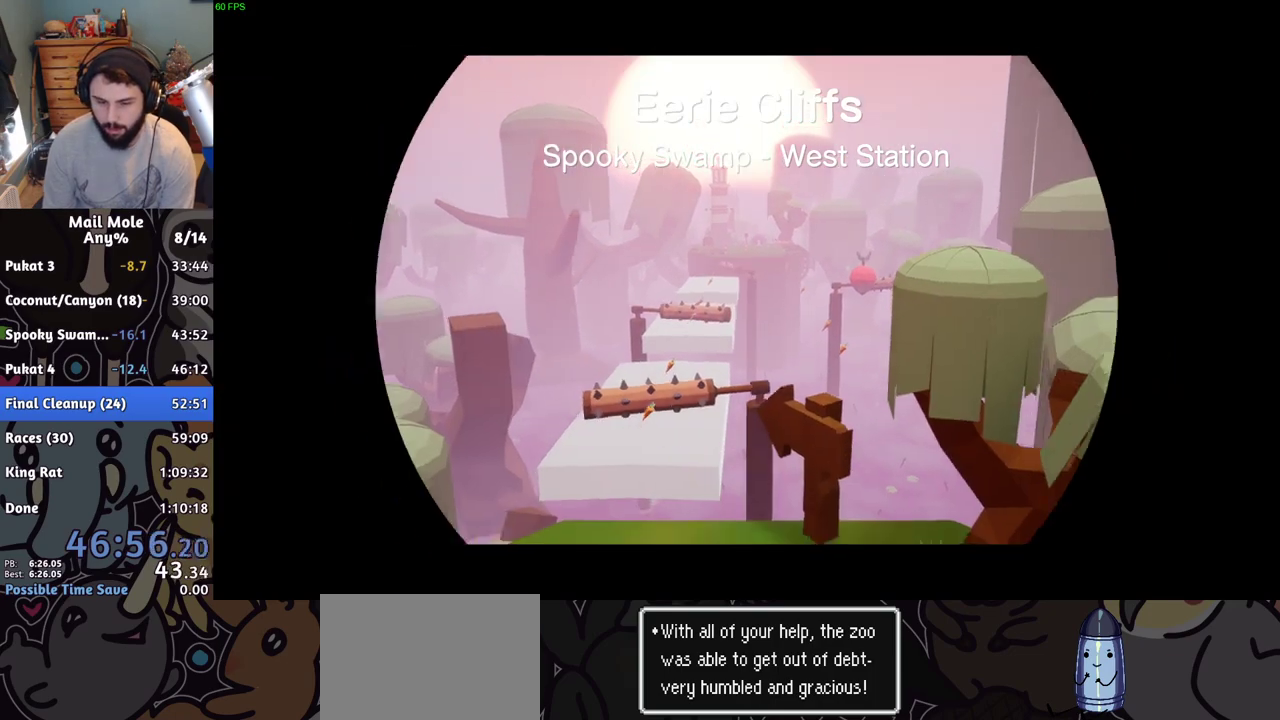
{"buttons": [], "left_stick": "center", "right_stick": "center", "events": [[34, "CROSS", "up"], [150, "CROSS", "down"], [234, "CROSS", "up"]]}
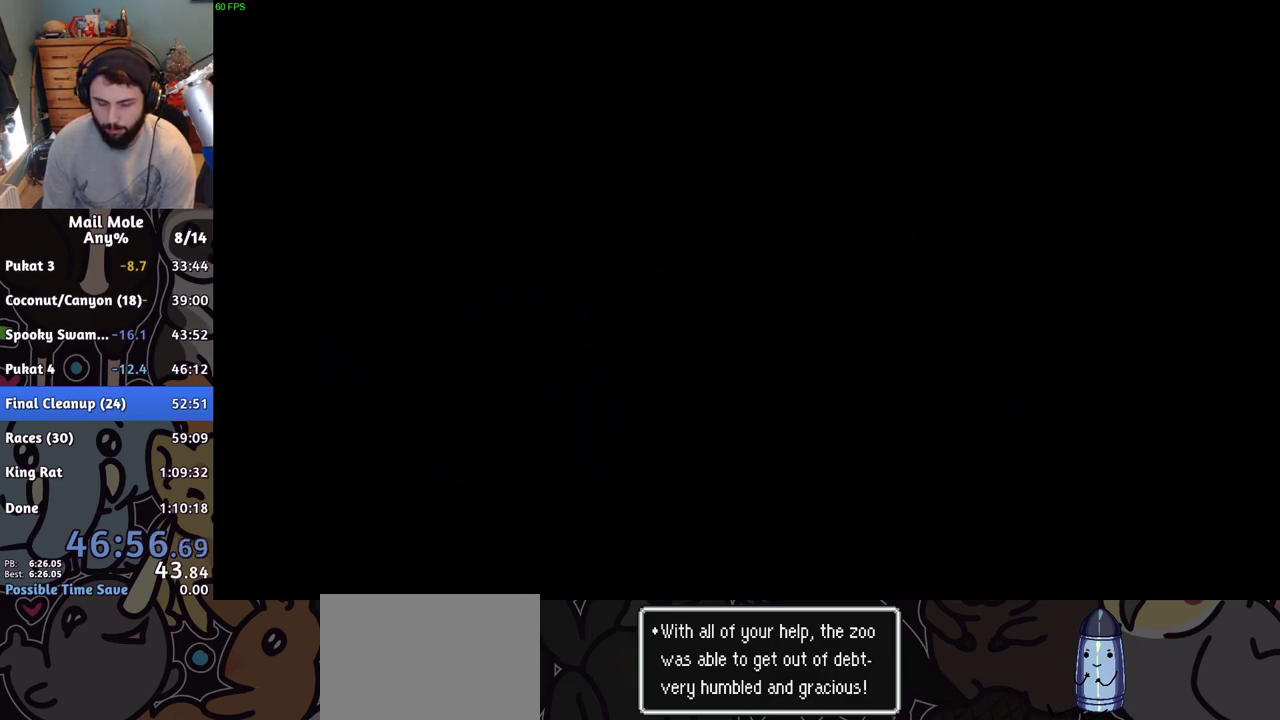
{"buttons": [], "left_stick": "center", "right_stick": "center", "events": []}
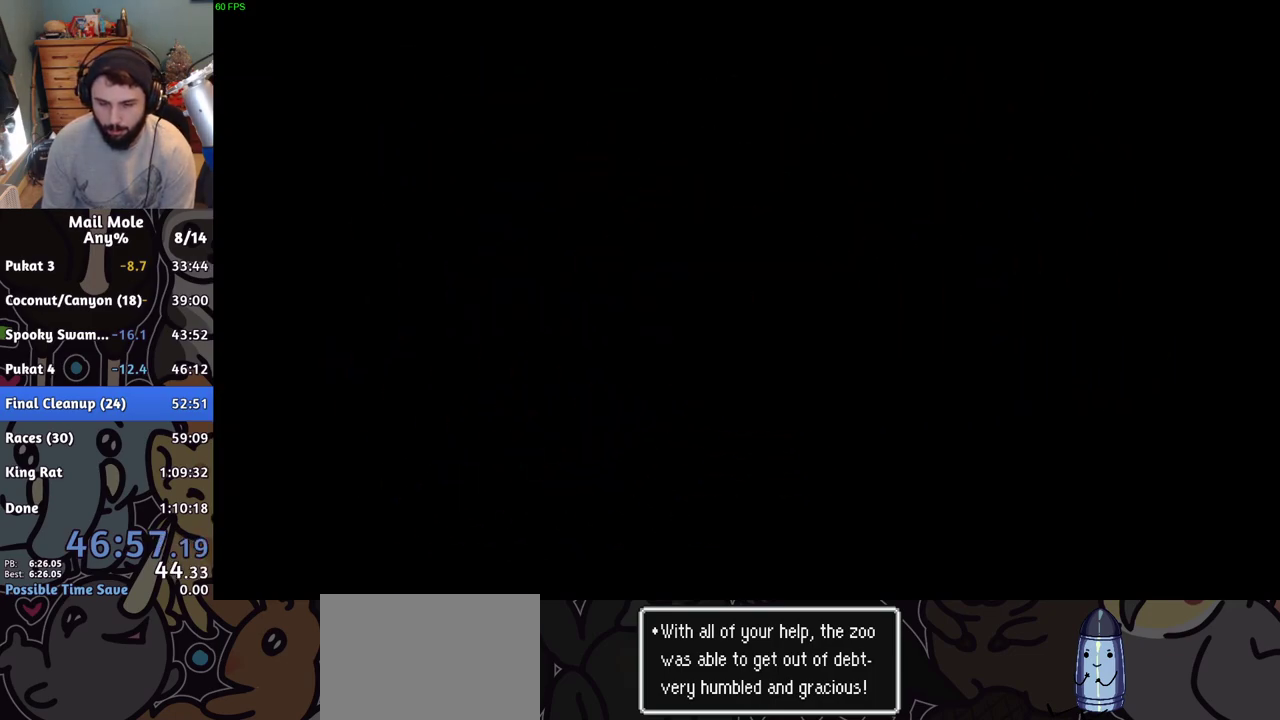
{"buttons": [], "left_stick": "center", "right_stick": "center", "events": []}
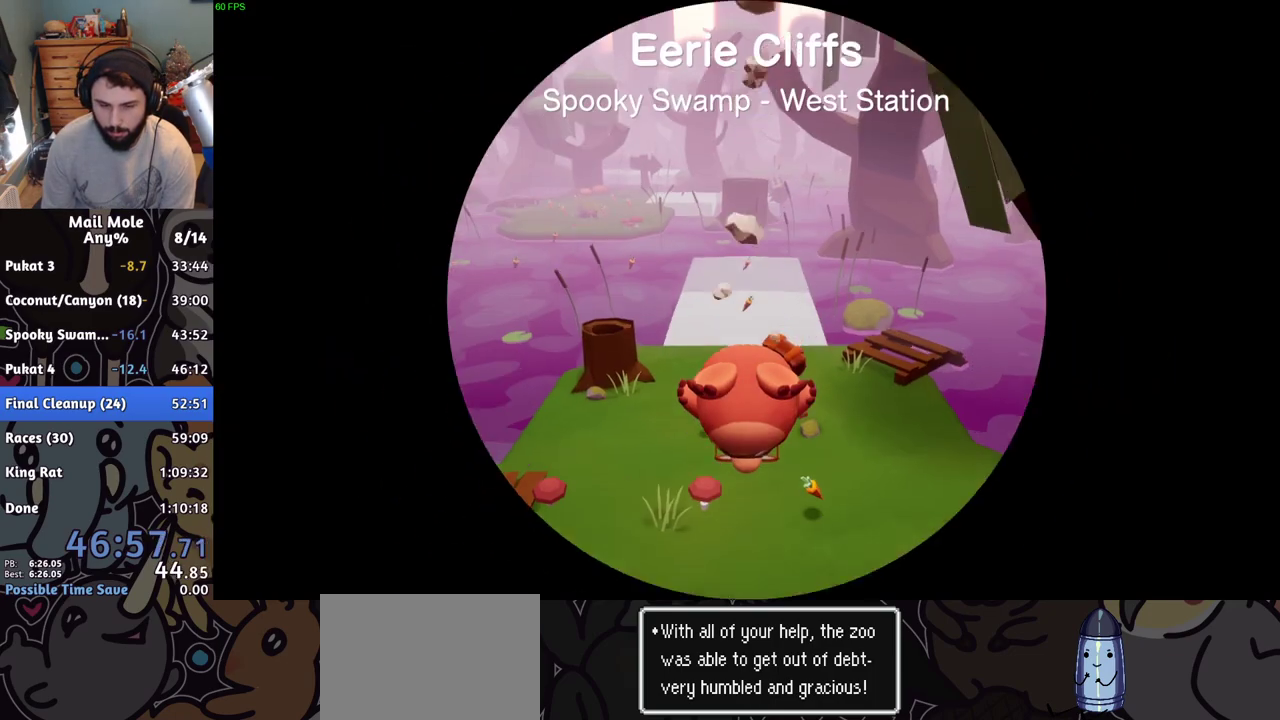
{"buttons": ["CROSS", "SQUARE"], "left_stick": "down-left", "right_stick": "center", "events": [[317, "left_stick", "down-left"], [367, "CROSS", "down"], [383, "SQUARE", "down"]]}
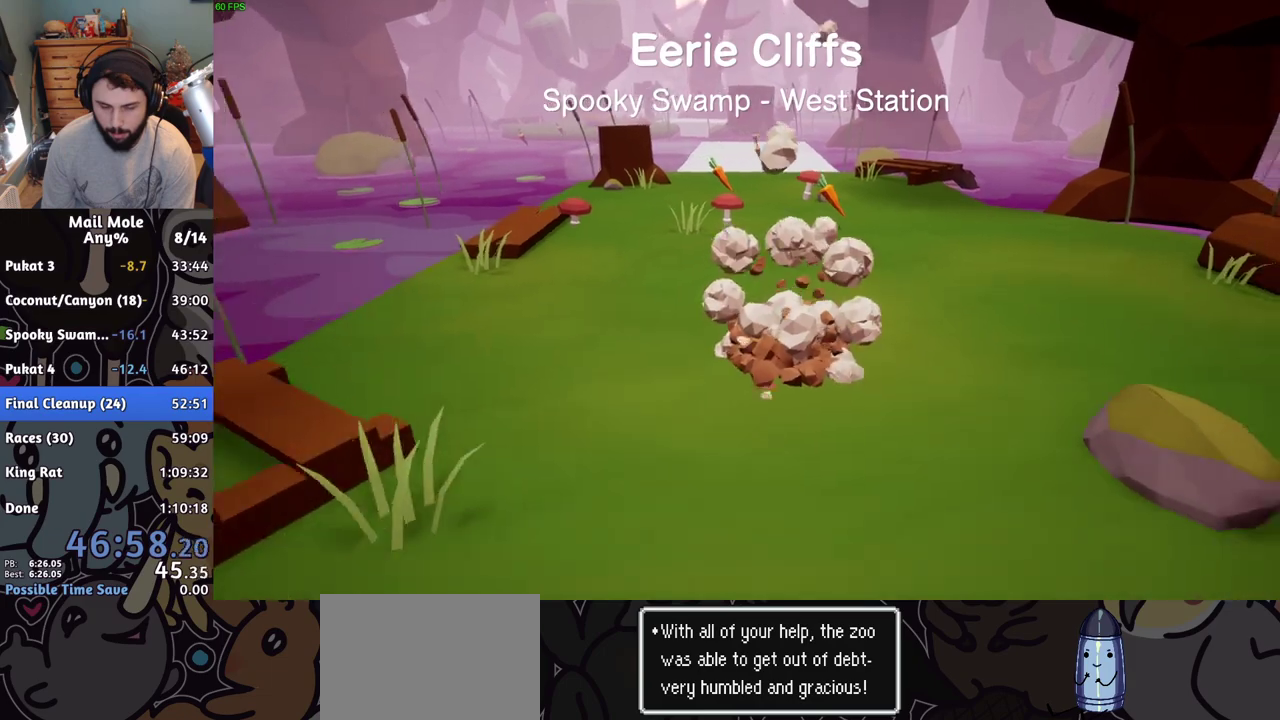
{"buttons": [], "left_stick": "down-left", "right_stick": "center", "events": [[301, "SQUARE", "up"], [317, "CROSS", "up"]]}
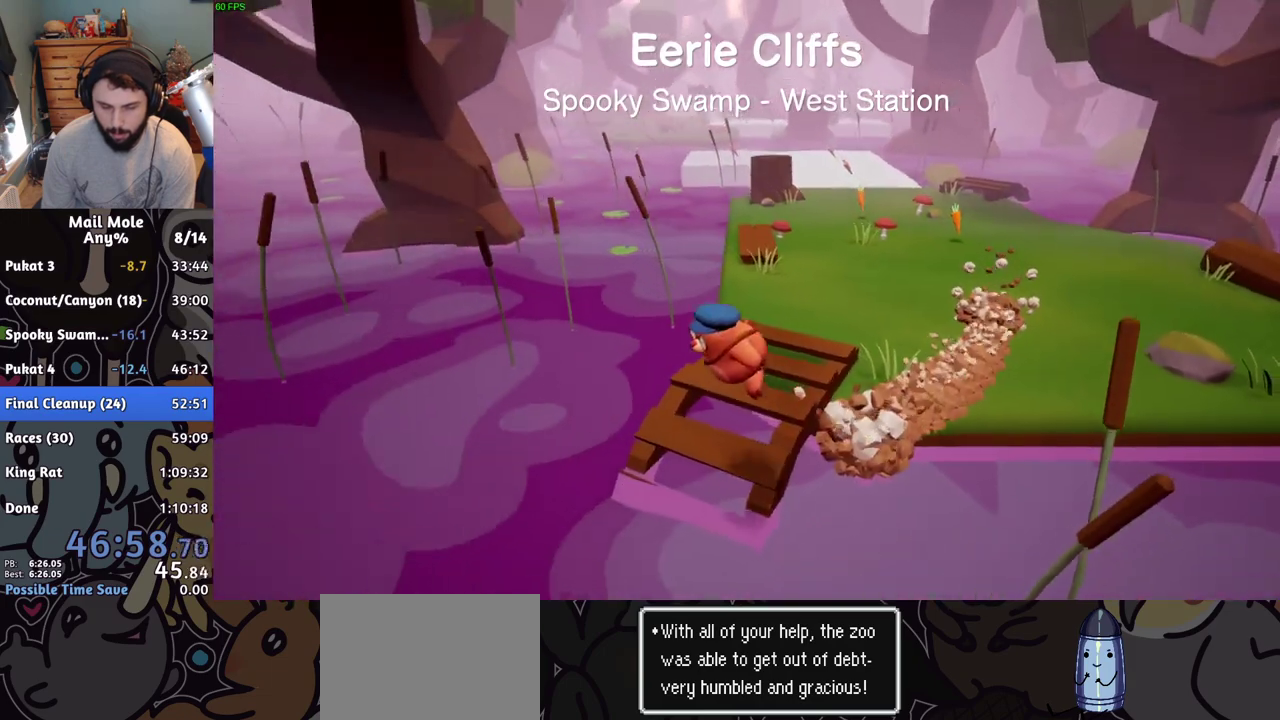
{"buttons": [], "left_stick": "down-left", "right_stick": "center", "events": [[66, "left_stick", "left"], [233, "left_stick", "down-left"]]}
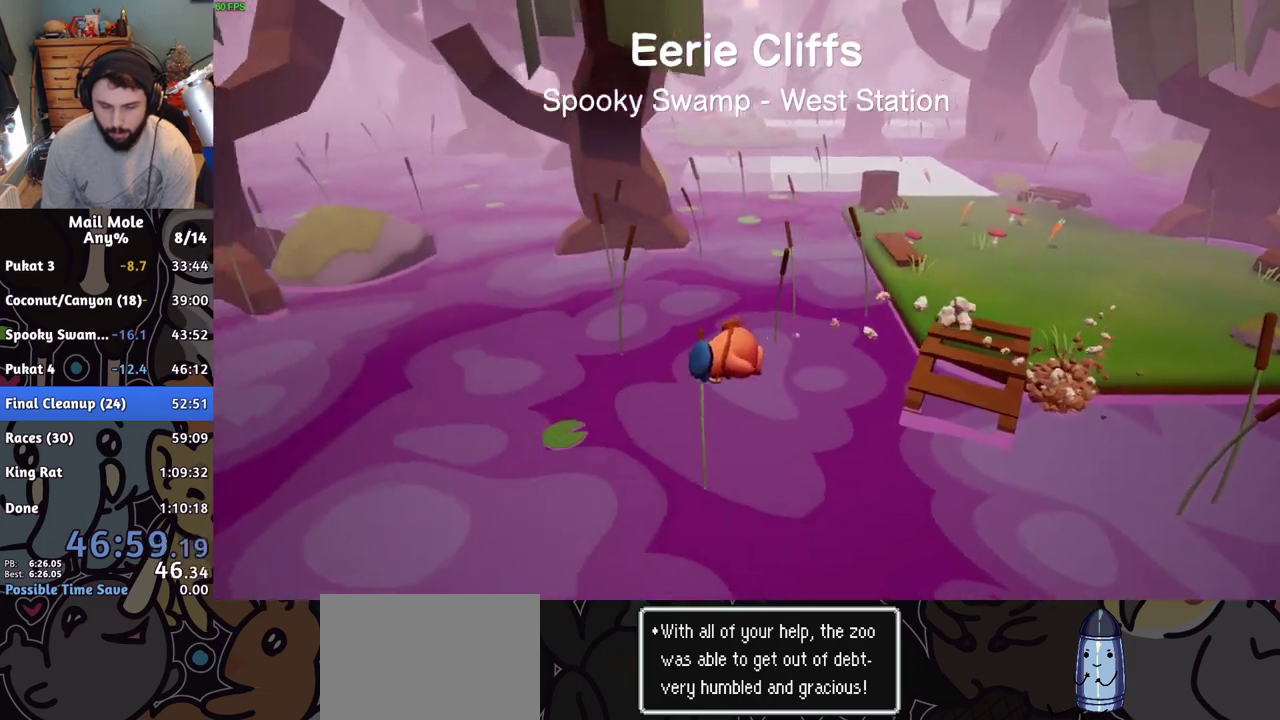
{"buttons": [], "left_stick": "down-left", "right_stick": "center", "events": []}
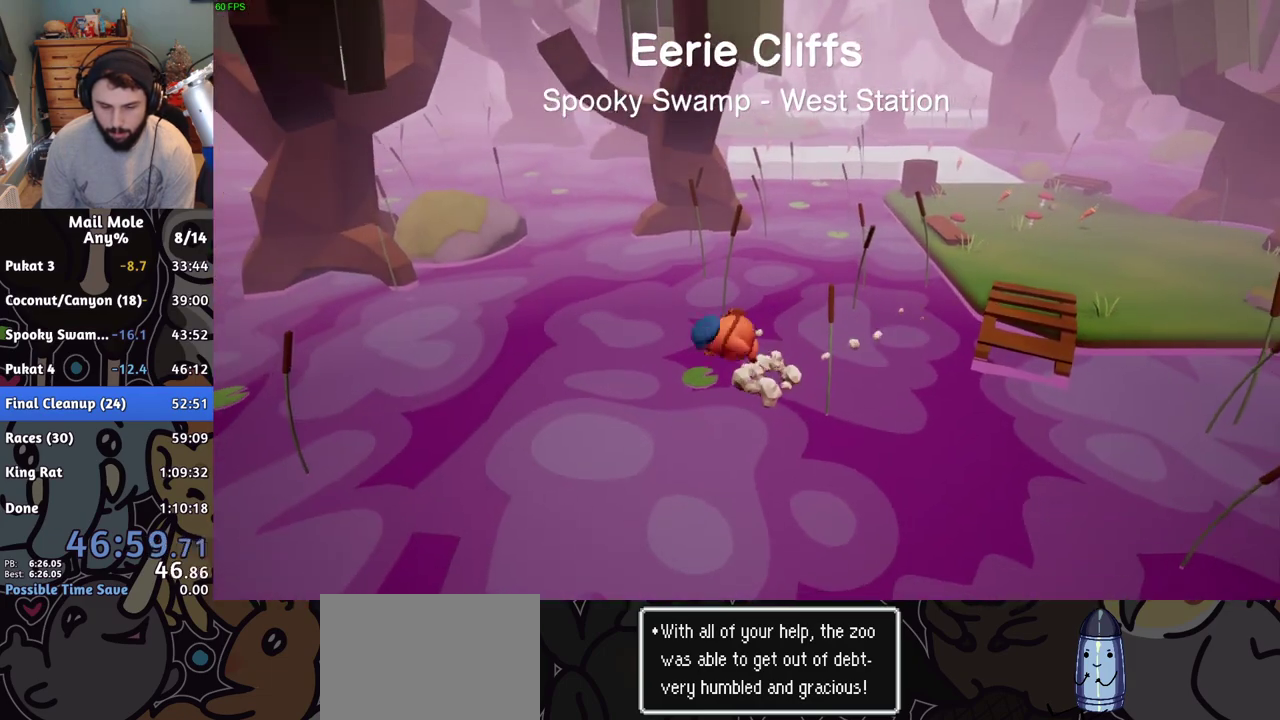
{"buttons": [], "left_stick": "left", "right_stick": "center", "events": [[116, "left_stick", "left"]]}
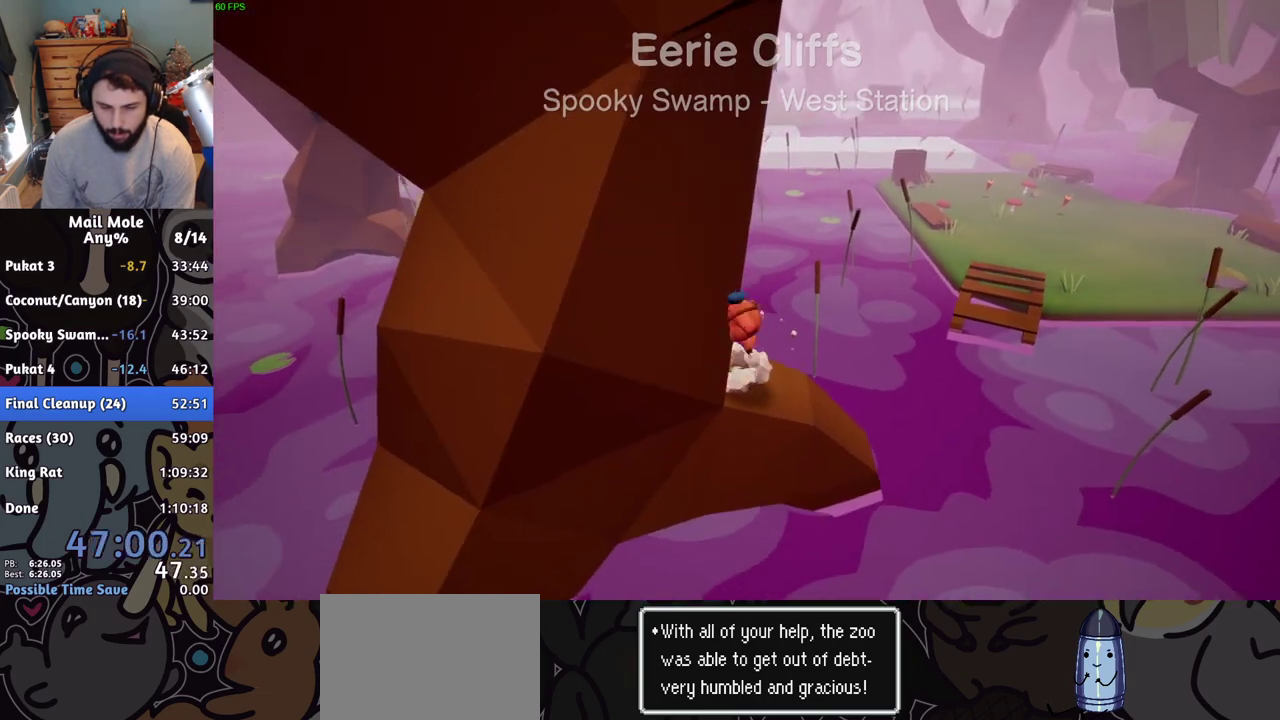
{"buttons": [], "left_stick": "left", "right_stick": "center", "events": [[50, "left_stick", "down-left"], [501, "left_stick", "left"]]}
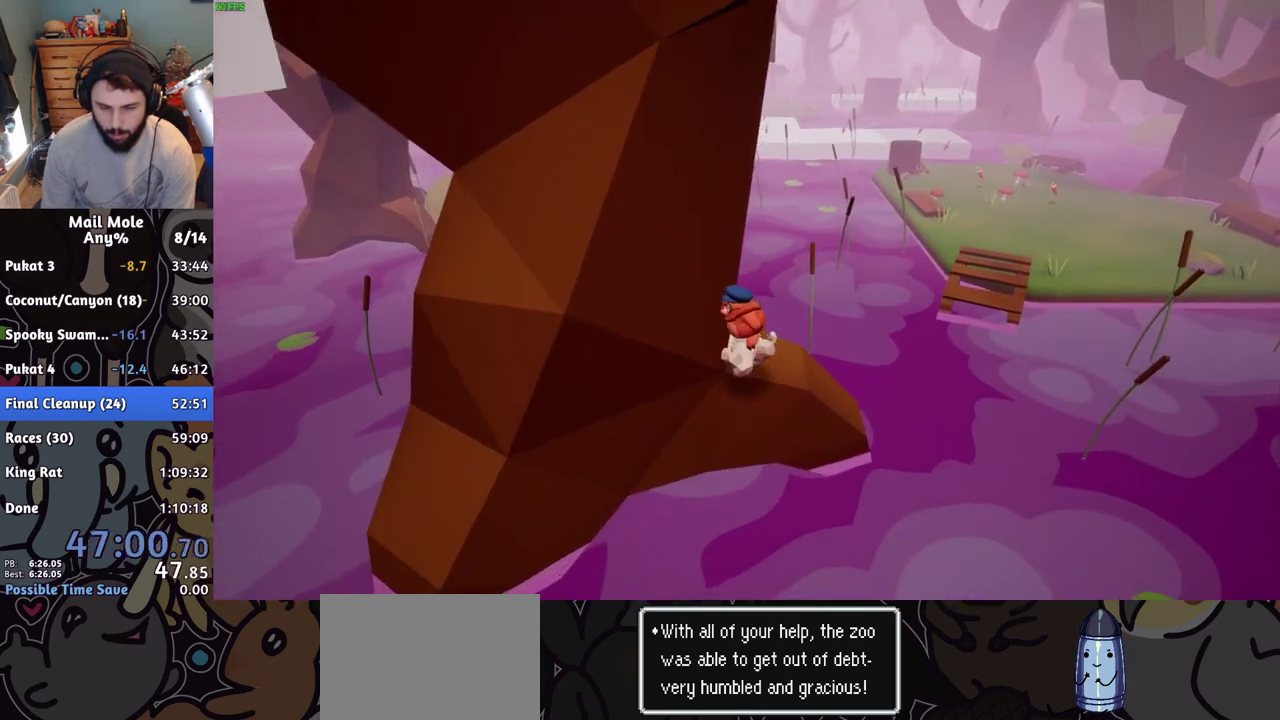
{"buttons": [], "left_stick": "up-left", "right_stick": "center", "events": [[350, "left_stick", "up-left"]]}
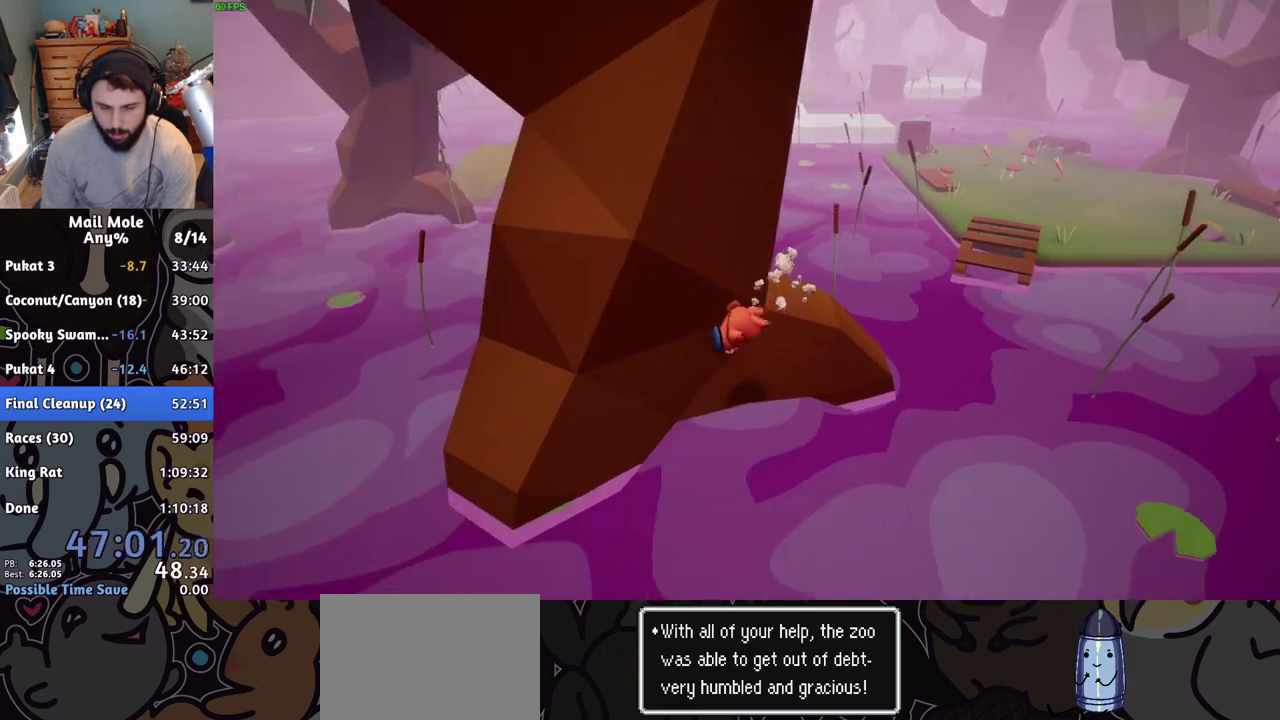
{"buttons": [], "left_stick": "left", "right_stick": "center", "events": [[351, "left_stick", "left"]]}
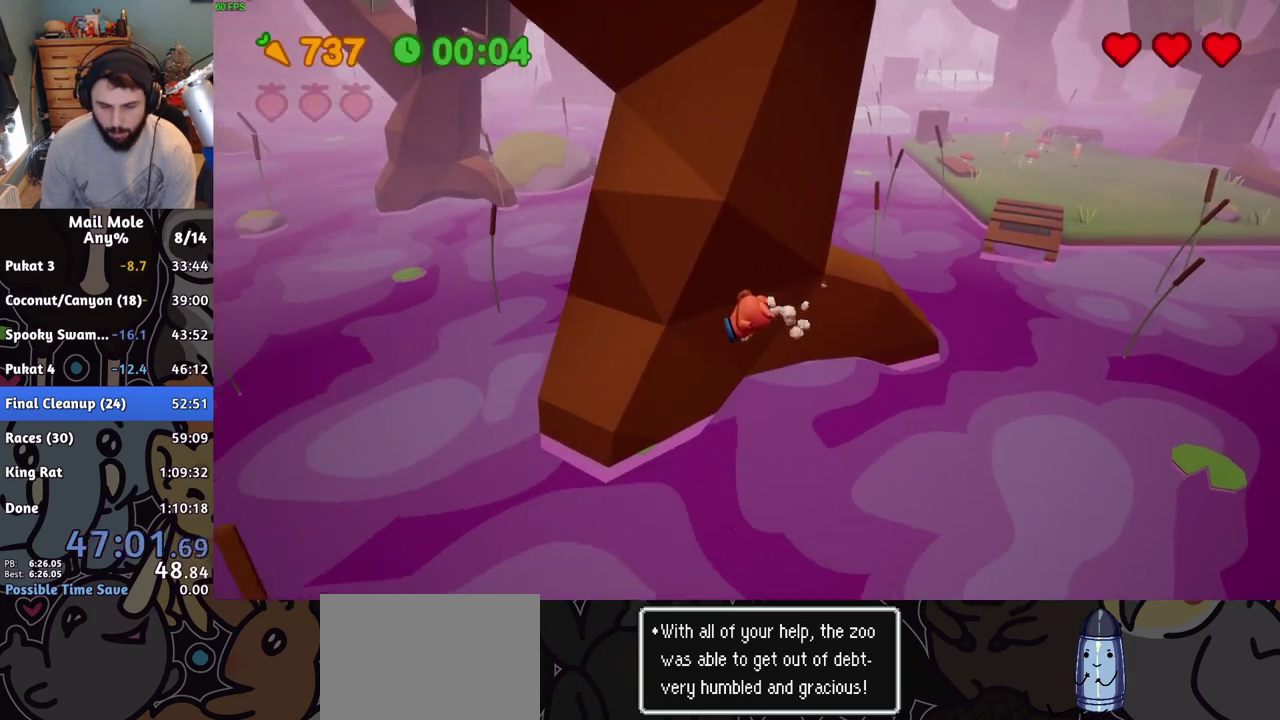
{"buttons": [], "left_stick": "left", "right_stick": "center", "events": []}
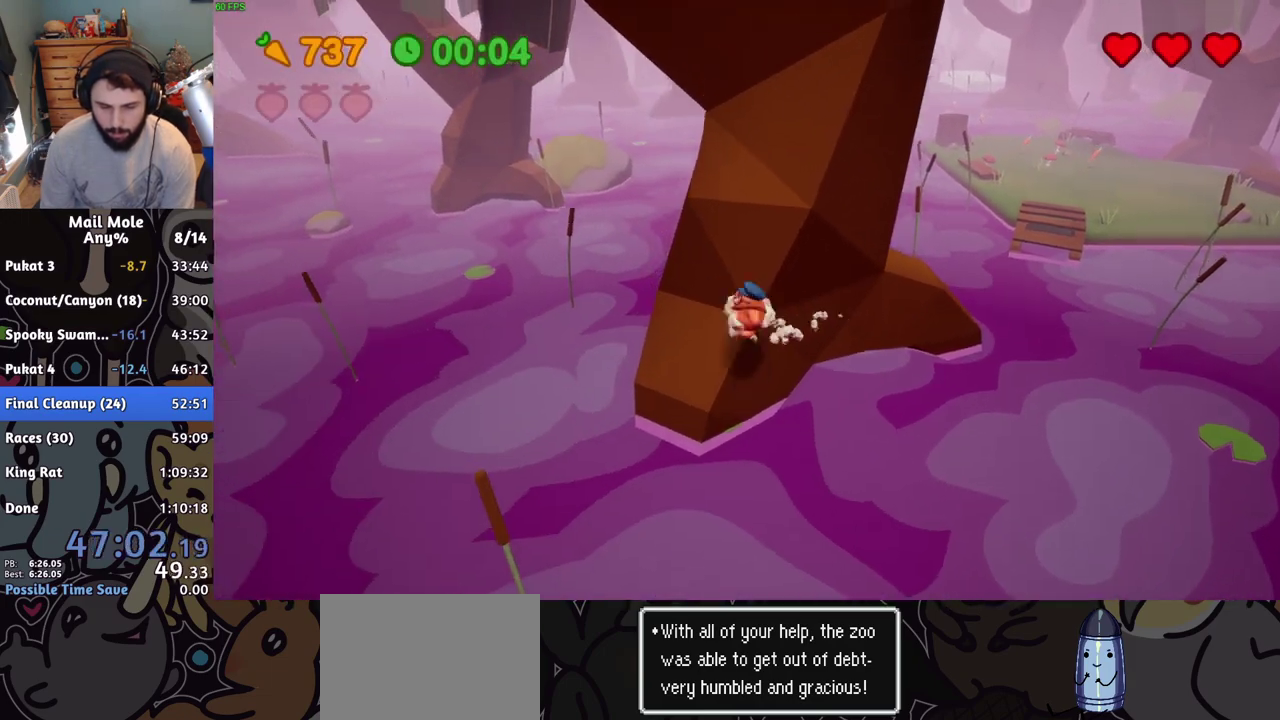
{"buttons": [], "left_stick": "up-right", "right_stick": "center", "events": [[34, "left_stick", "up-left"], [100, "left_stick", "up-right"]]}
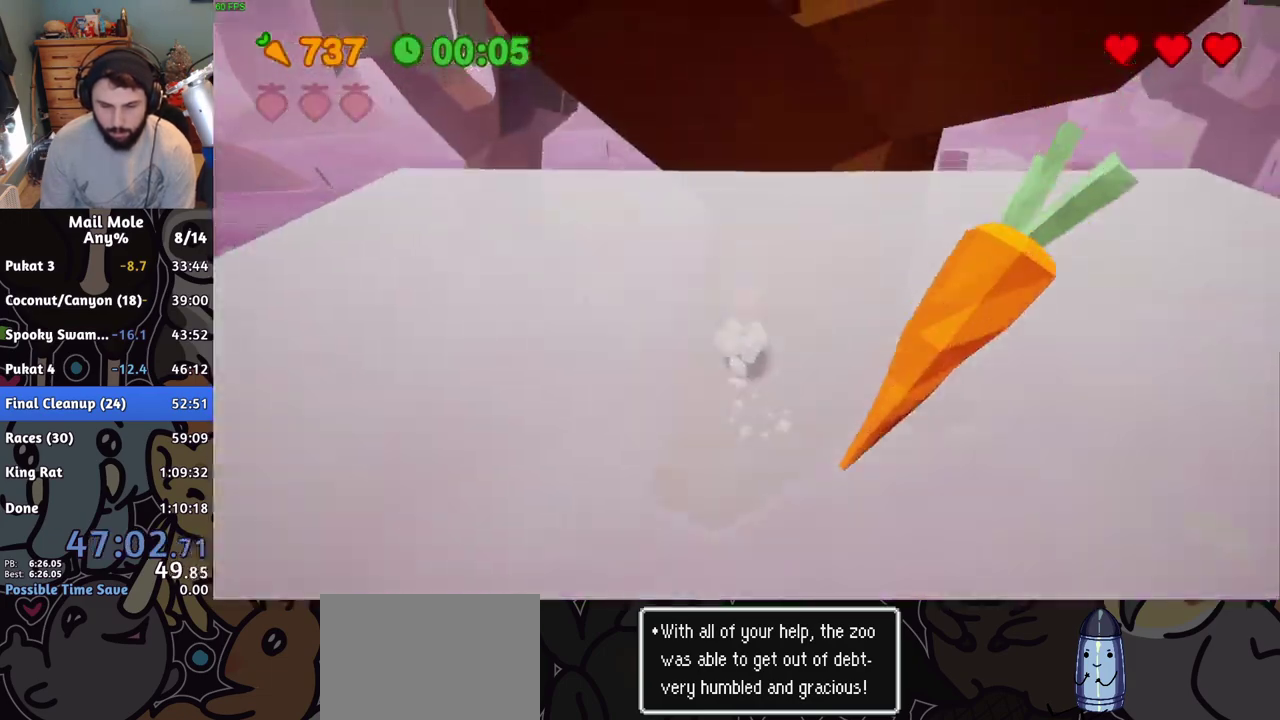
{"buttons": [], "left_stick": "up-right", "right_stick": "center", "events": []}